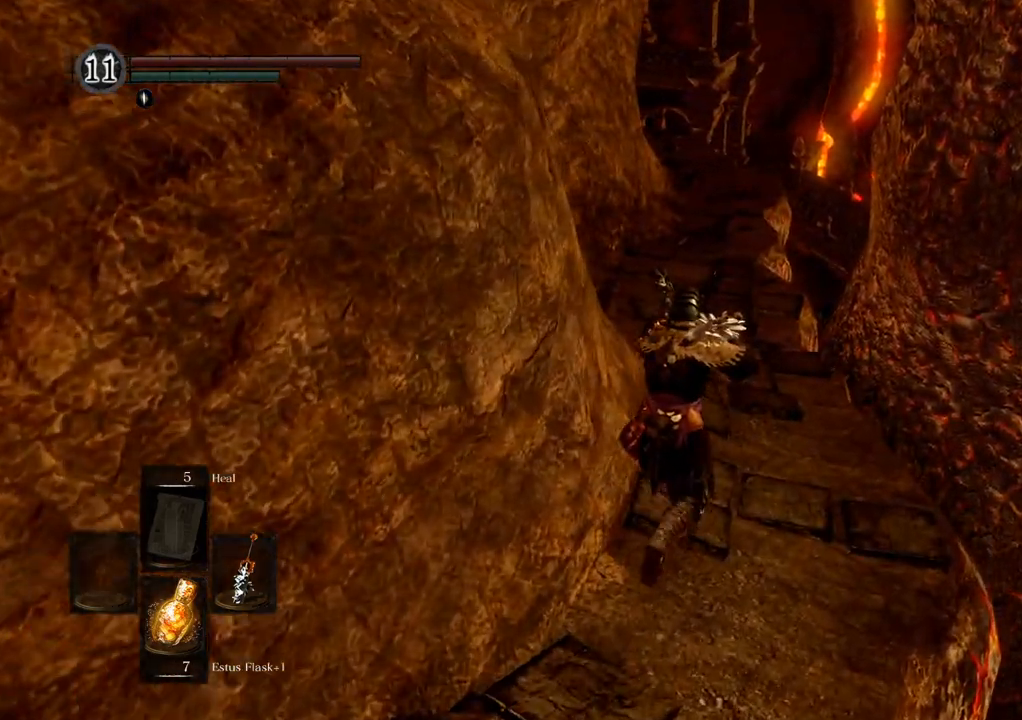
Gameplay with a controller (PlayStation layout); each line is a JSON object with the inputs held at the frame after it (dt_ms = milliseconds from this image to that frame). "events" lists button and stick changes between this image and that frame as [ms after this image, input, new state], when the widget could be followed in between. Not read: L3 R3.
{"dt_ms": 500, "buttons": [], "left_stick": "up", "right_stick": "center"}
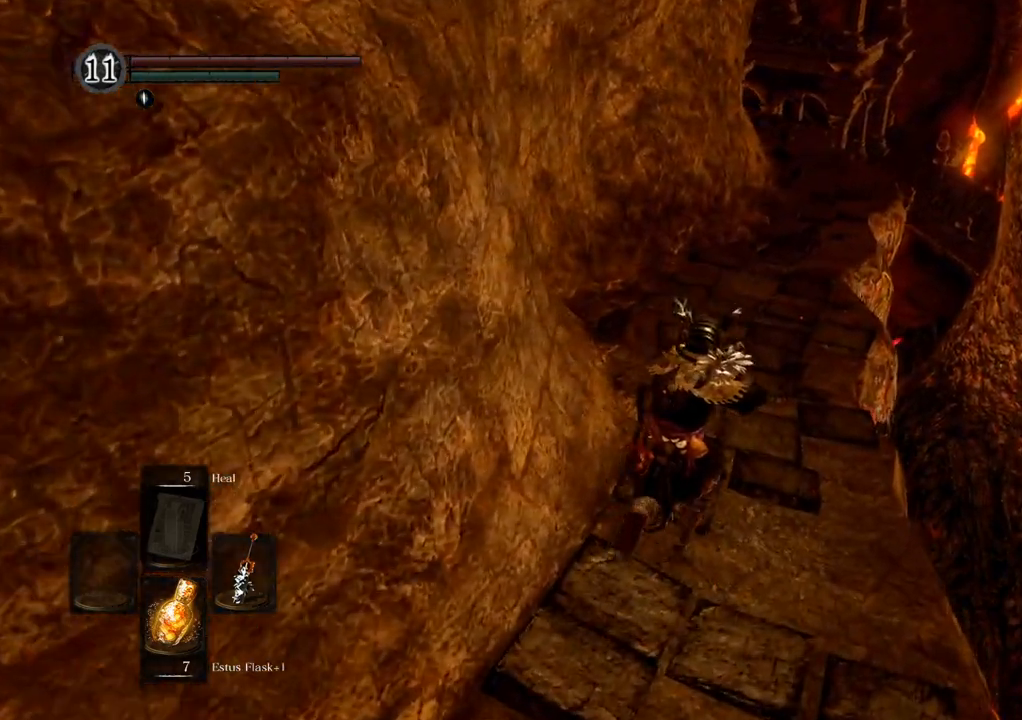
{"dt_ms": 500, "buttons": [], "left_stick": "up", "right_stick": "center", "events": []}
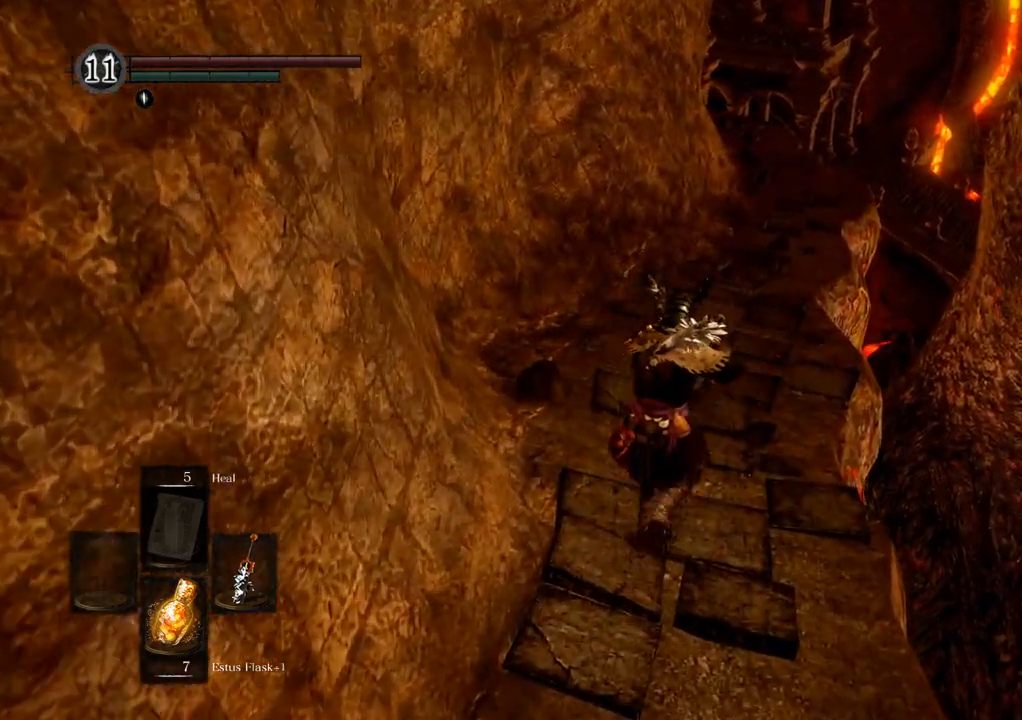
{"dt_ms": 500, "buttons": [], "left_stick": "up", "right_stick": "left", "events": [[450, "right_stick", "left"]]}
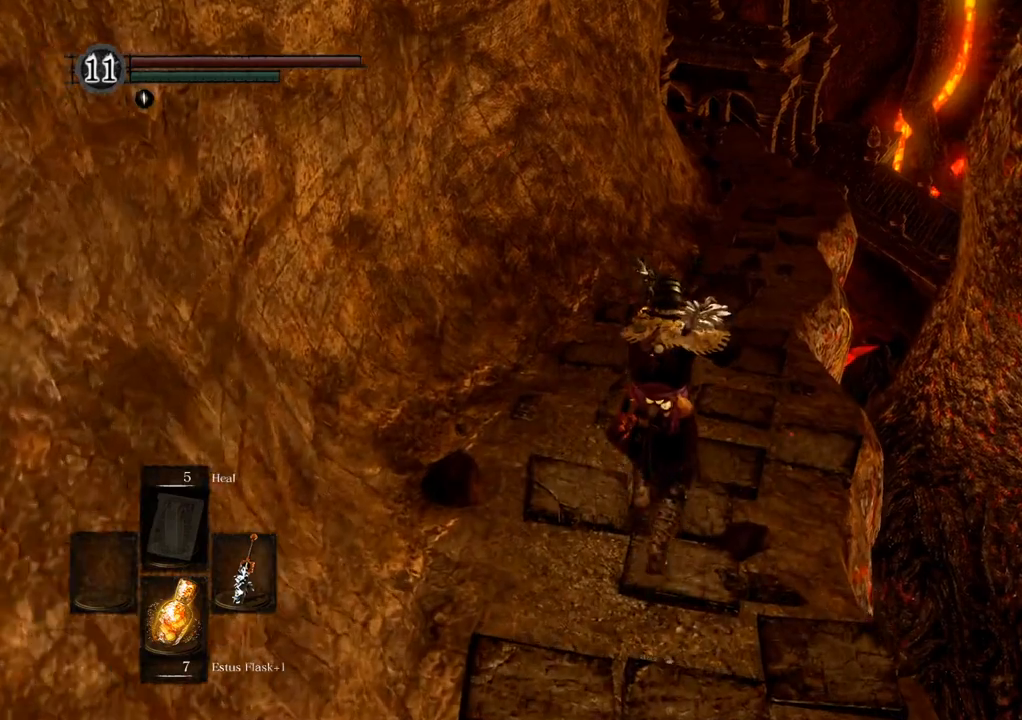
{"dt_ms": 500, "buttons": [], "left_stick": "up", "right_stick": "left", "events": []}
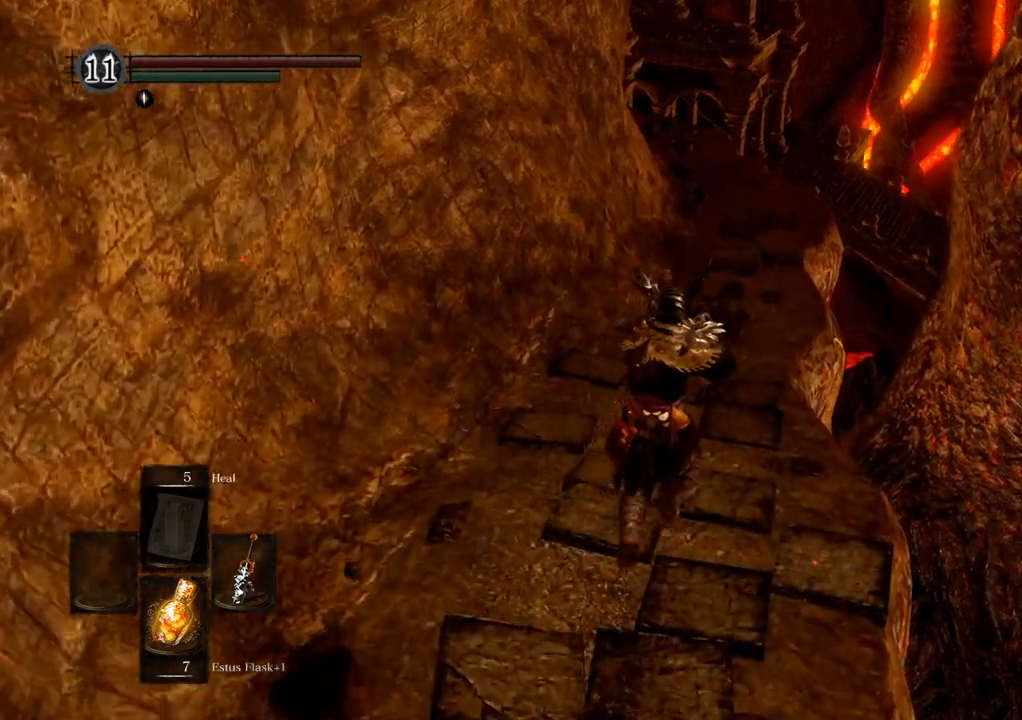
{"dt_ms": 500, "buttons": [], "left_stick": "up", "right_stick": "left"}
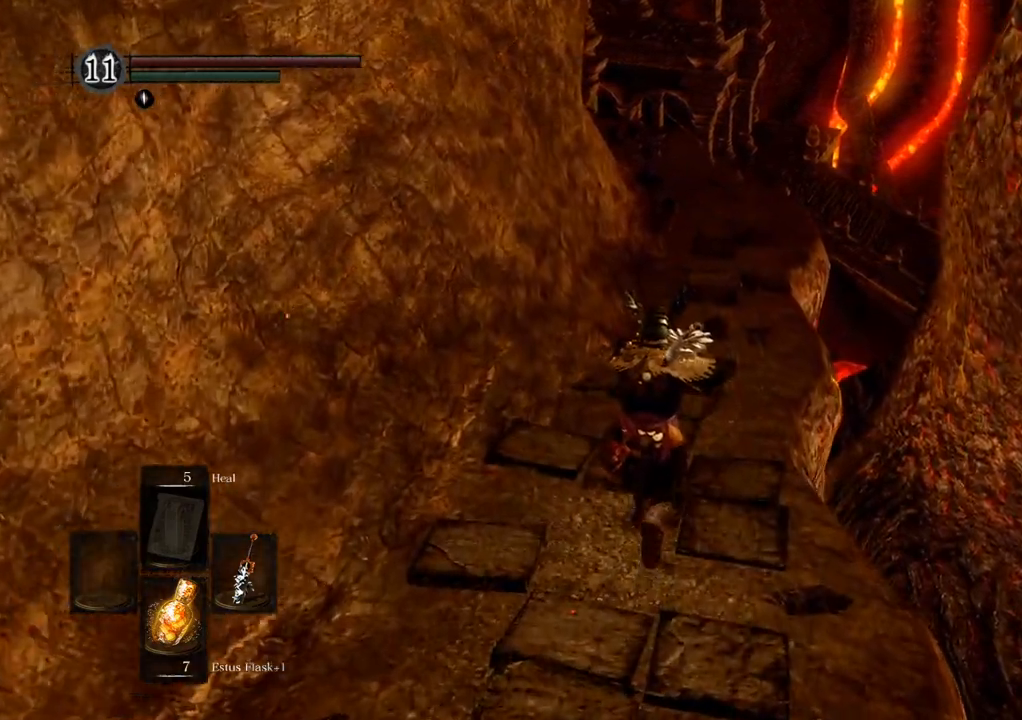
{"dt_ms": 500, "buttons": [], "left_stick": "up", "right_stick": "left", "events": []}
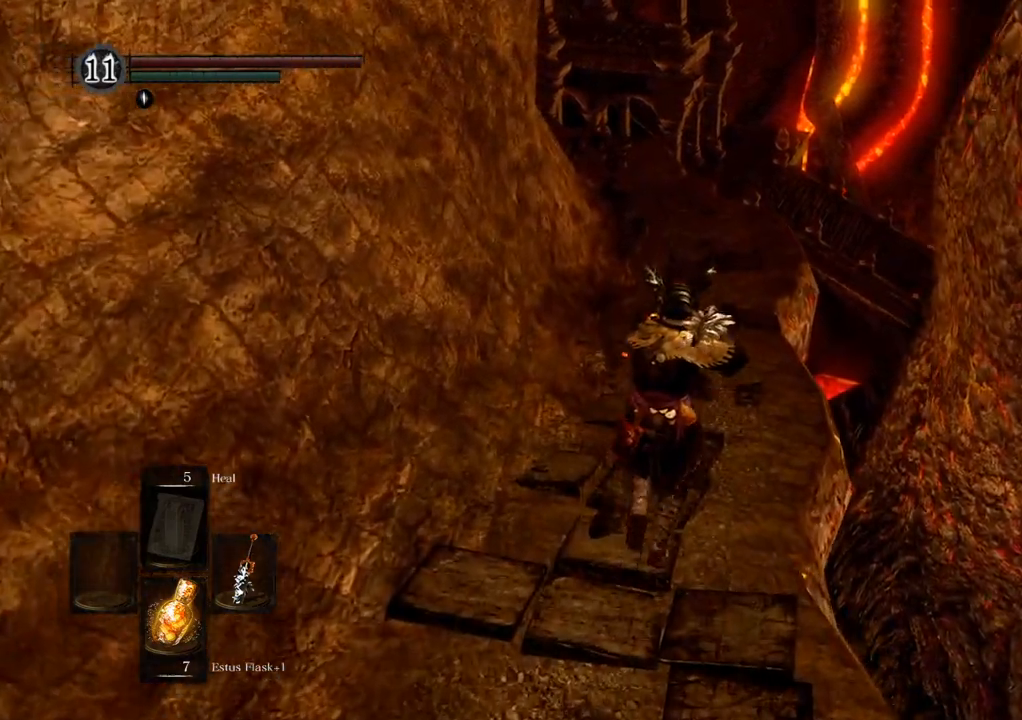
{"dt_ms": 500, "buttons": [], "left_stick": "up", "right_stick": "left", "events": []}
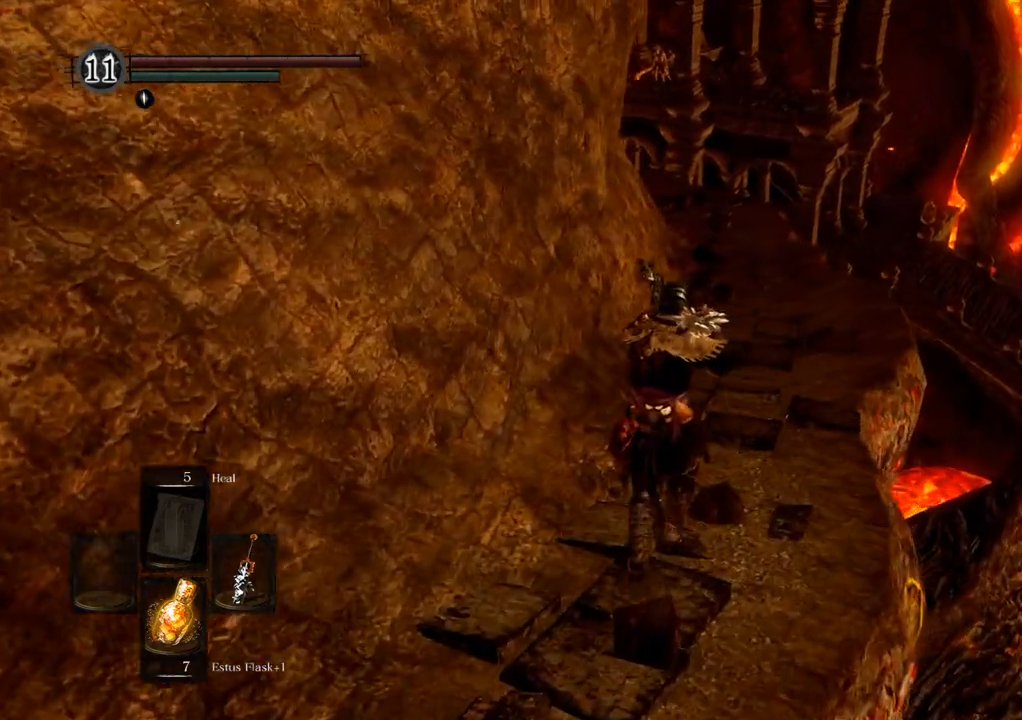
{"dt_ms": 500, "buttons": [], "left_stick": "up", "right_stick": "left"}
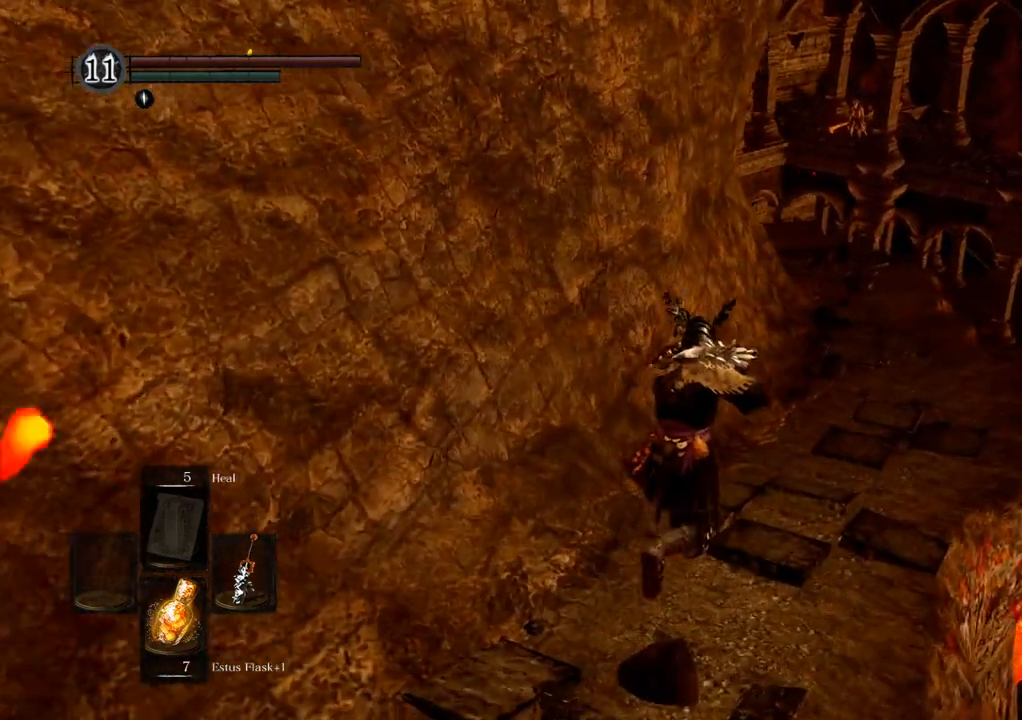
{"dt_ms": 500, "buttons": [], "left_stick": "up-right", "right_stick": "left"}
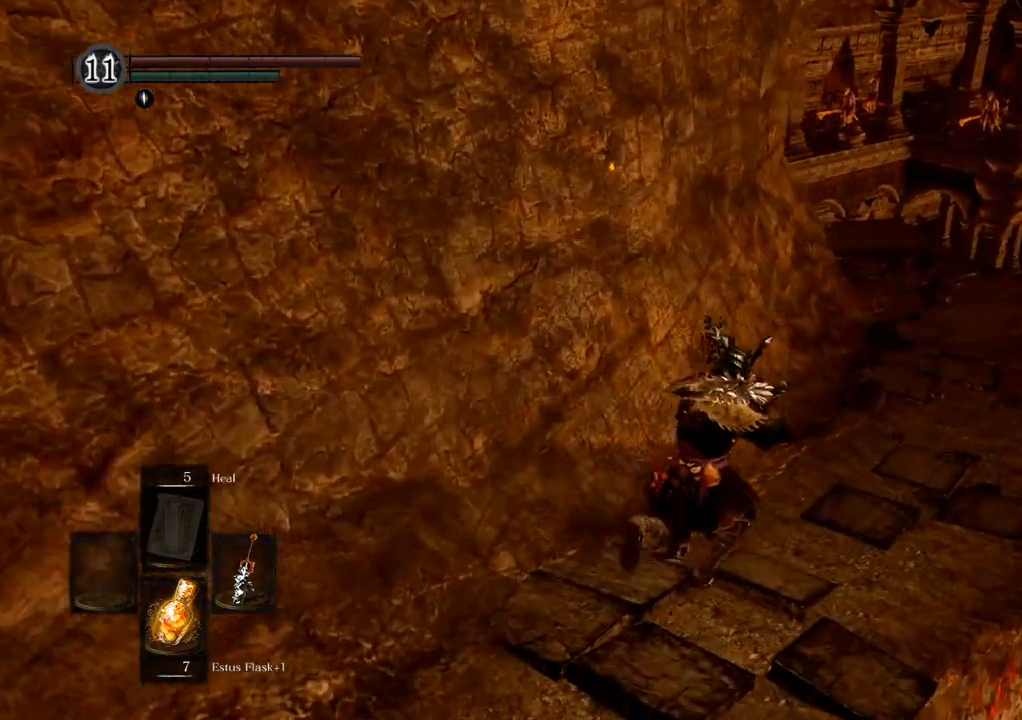
{"dt_ms": 500, "buttons": [], "left_stick": "up-right", "right_stick": "left", "events": []}
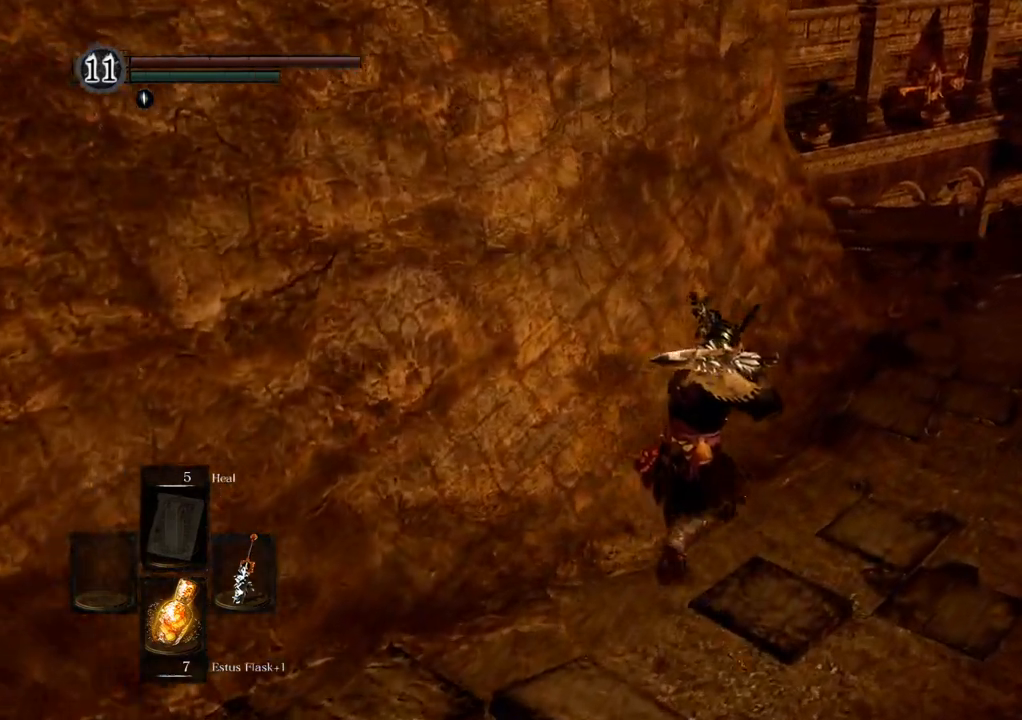
{"dt_ms": 500, "buttons": [], "left_stick": "up-right", "right_stick": "left", "events": []}
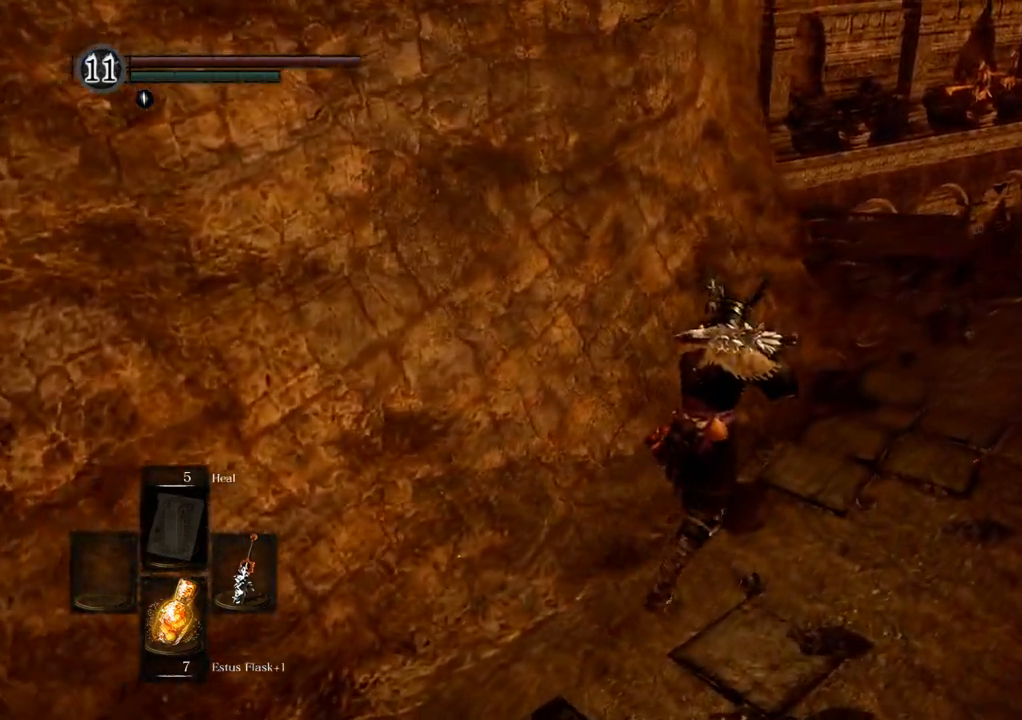
{"dt_ms": 500, "buttons": [], "left_stick": "up-right", "right_stick": "left", "events": []}
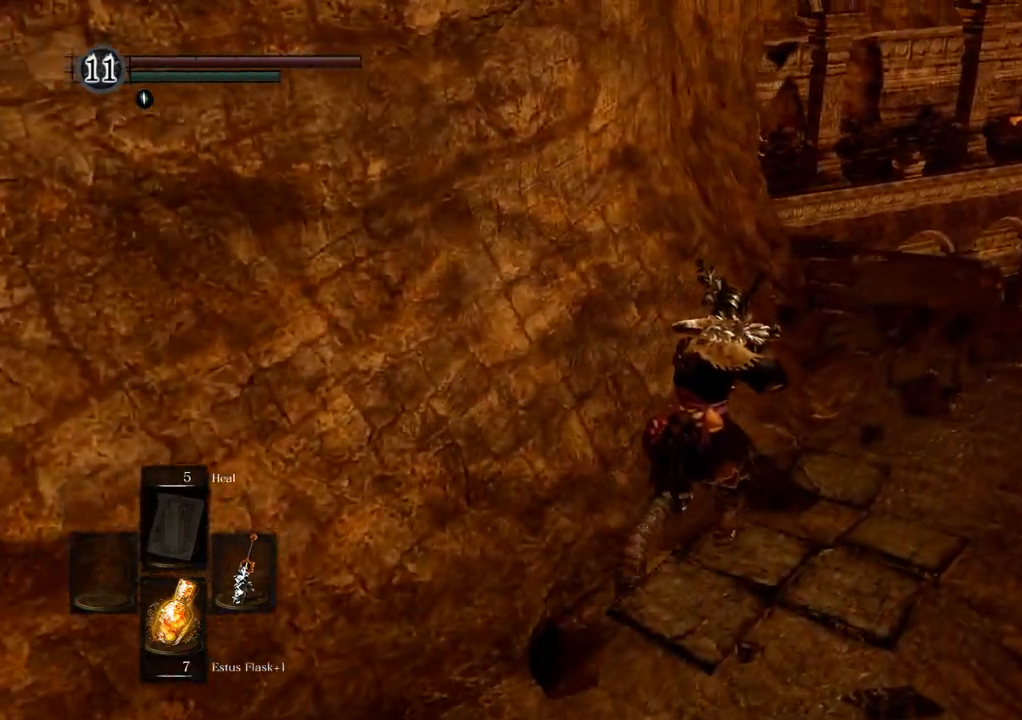
{"dt_ms": 500, "buttons": [], "left_stick": "up-right", "right_stick": "left", "events": []}
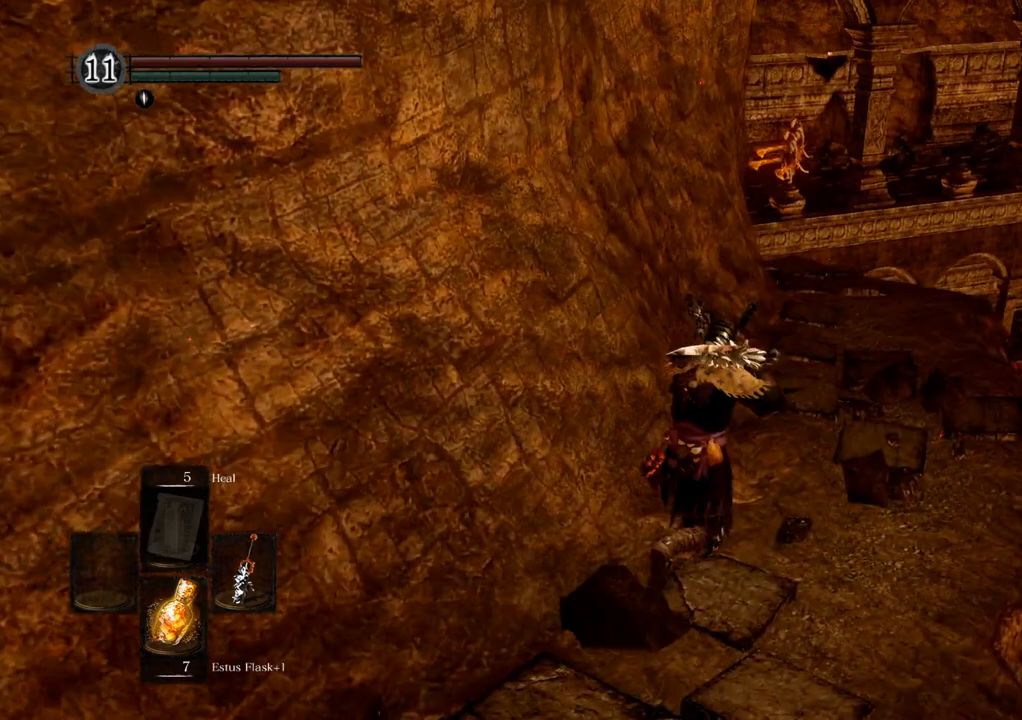
{"dt_ms": 500, "buttons": [], "left_stick": "up-right", "right_stick": "left", "events": []}
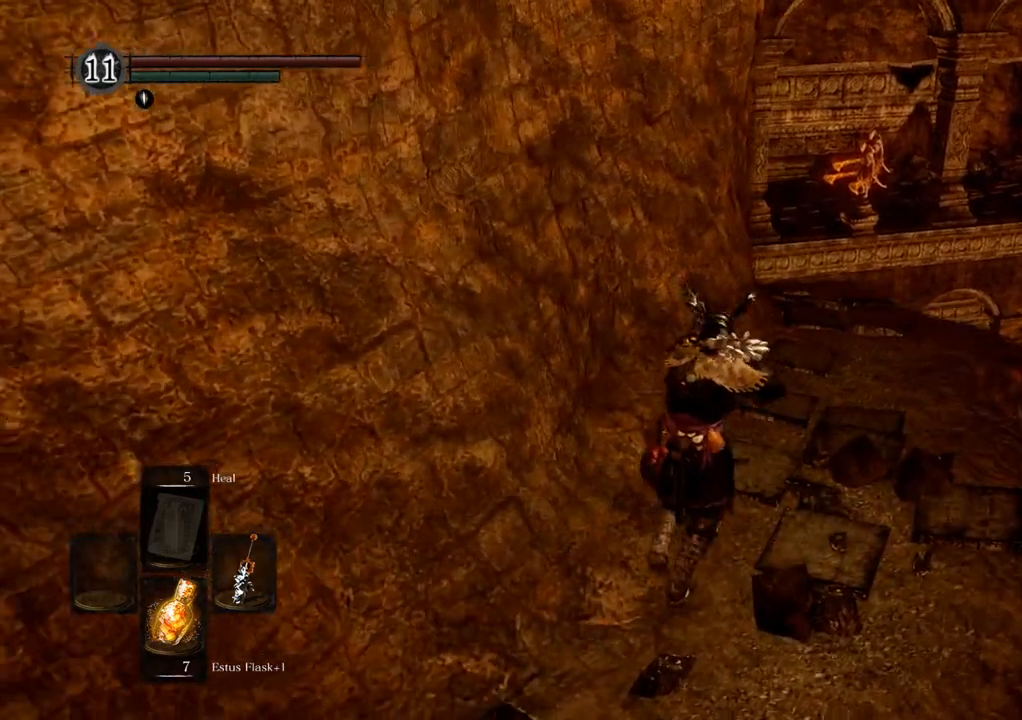
{"dt_ms": 500, "buttons": [], "left_stick": "up-right", "right_stick": "center", "events": [[267, "right_stick", "center"]]}
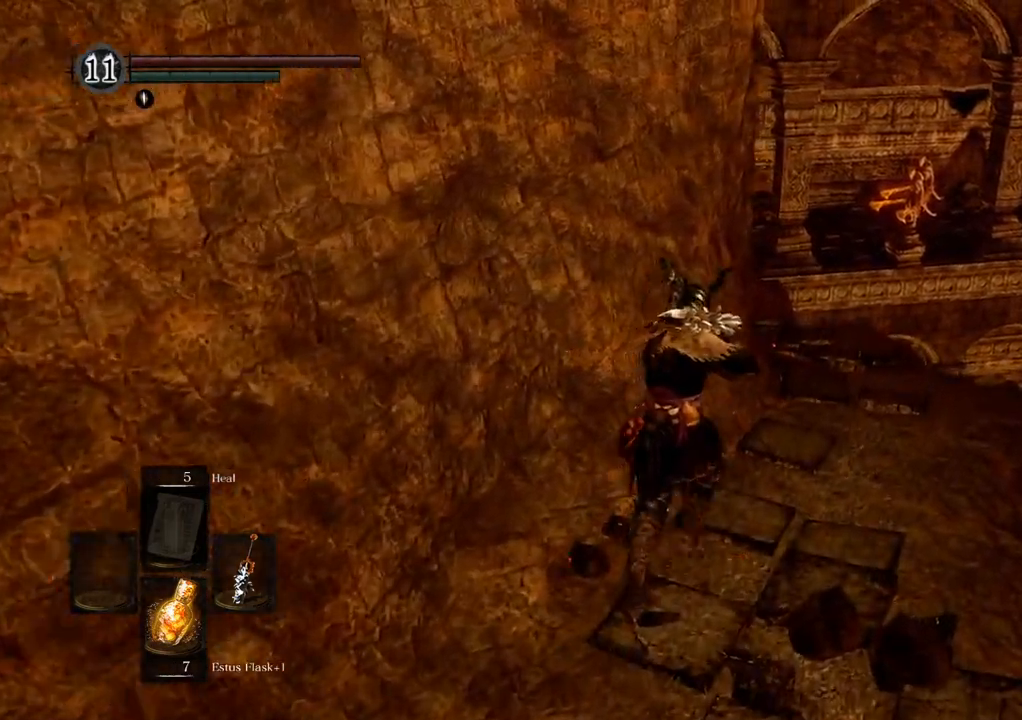
{"dt_ms": 500, "buttons": [], "left_stick": "up-right", "right_stick": "center", "events": [[50, "right_stick", "left"], [283, "right_stick", "center"]]}
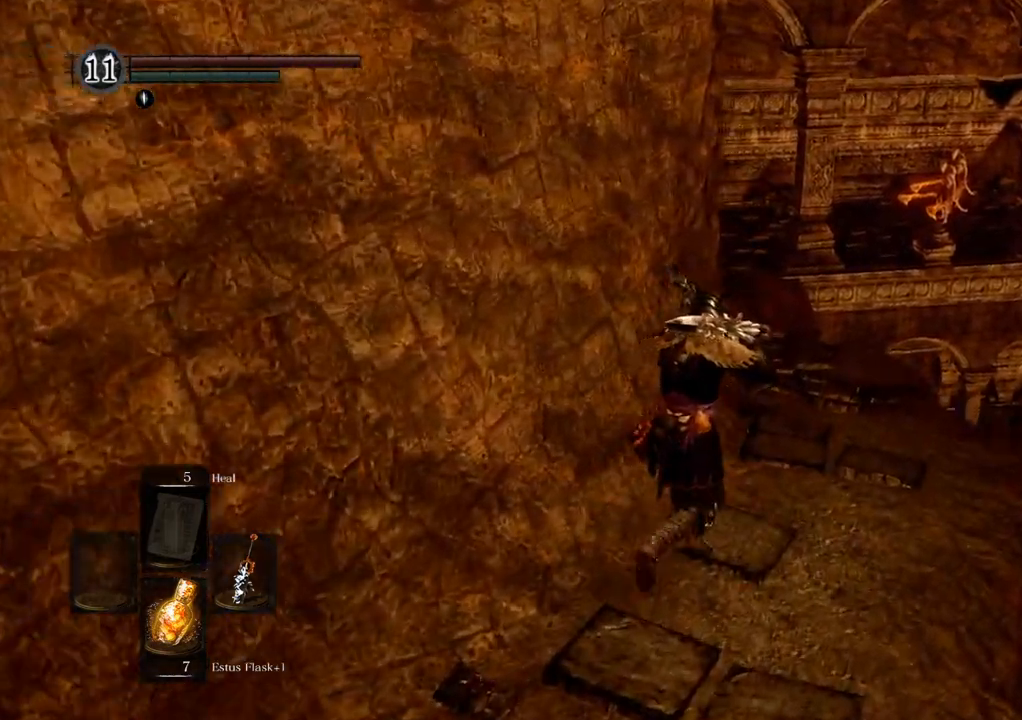
{"dt_ms": 500, "buttons": [], "left_stick": "up", "right_stick": "center"}
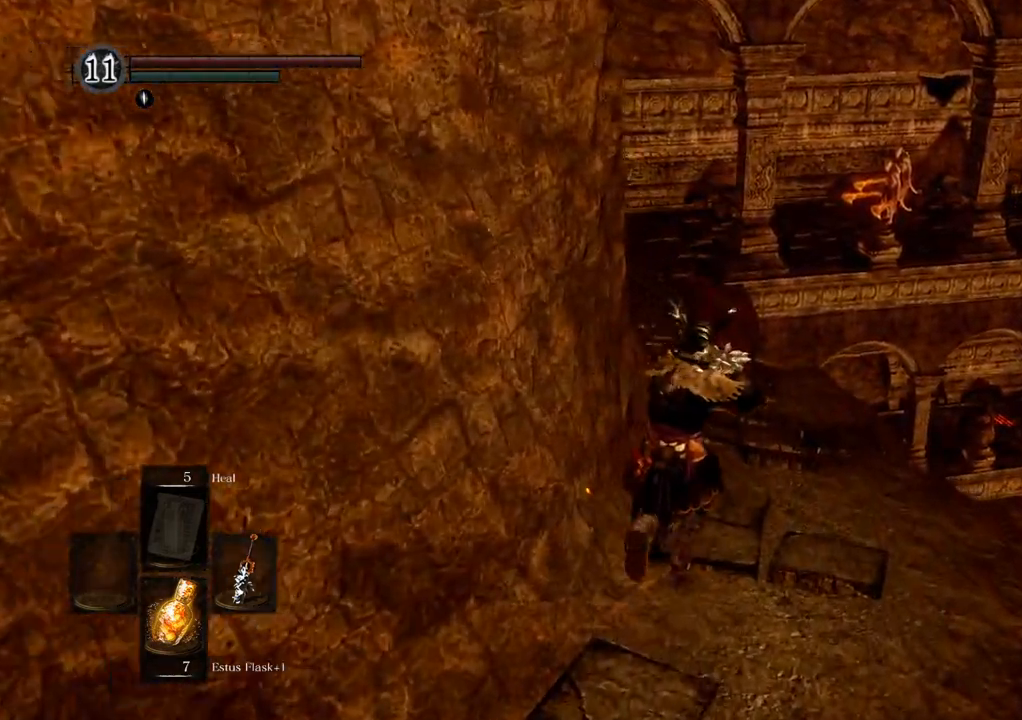
{"dt_ms": 500, "buttons": [], "left_stick": "up", "right_stick": "center", "events": [[117, "right_stick", "left"], [200, "right_stick", "up-left"], [383, "right_stick", "center"]]}
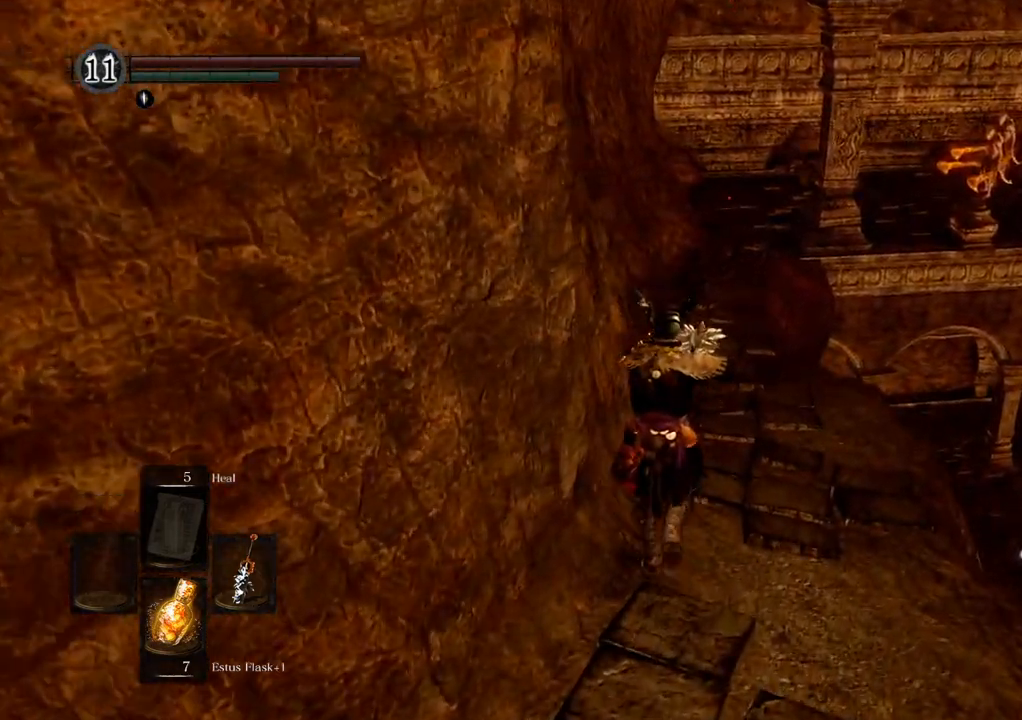
{"dt_ms": 500, "buttons": [], "left_stick": "up", "right_stick": "center", "events": []}
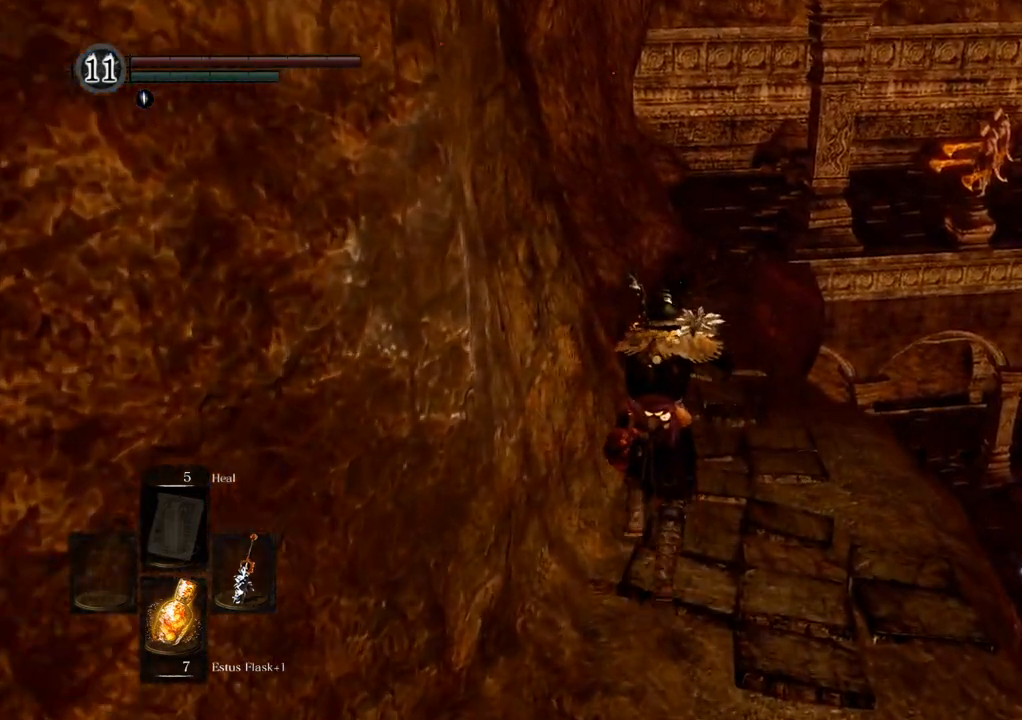
{"dt_ms": 500, "buttons": [], "left_stick": "up", "right_stick": "center", "events": []}
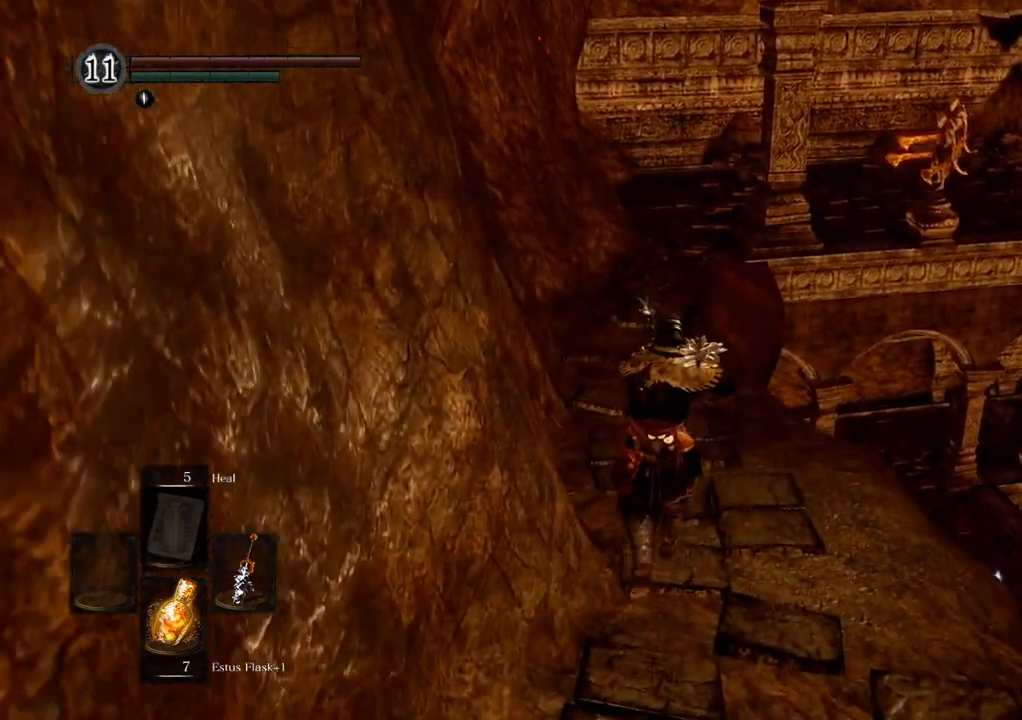
{"dt_ms": 500, "buttons": [], "left_stick": "up", "right_stick": "center", "events": []}
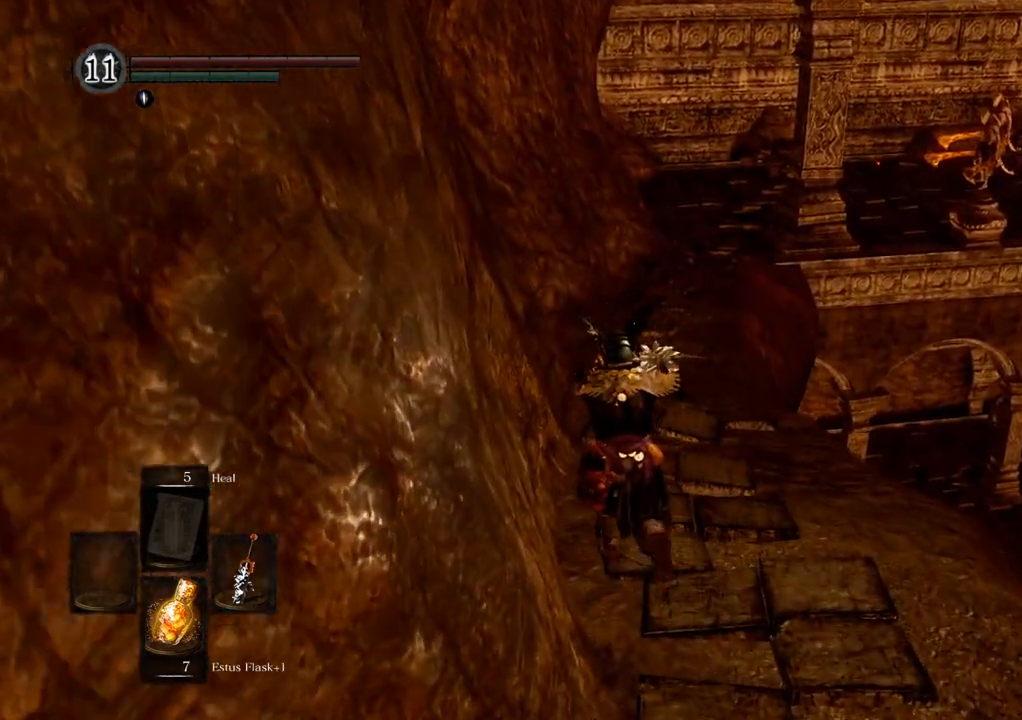
{"dt_ms": 500, "buttons": [], "left_stick": "up", "right_stick": "center", "events": [[217, "right_stick", "right"], [350, "right_stick", "center"]]}
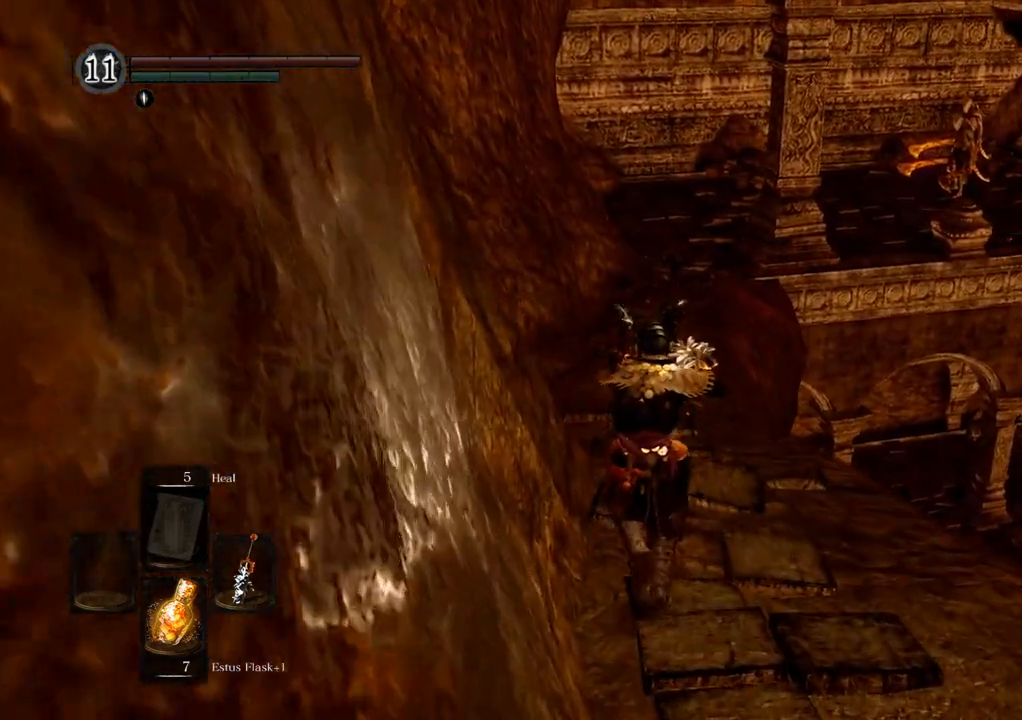
{"dt_ms": 500, "buttons": [], "left_stick": "up", "right_stick": "center", "events": [[100, "right_stick", "right"], [217, "right_stick", "center"]]}
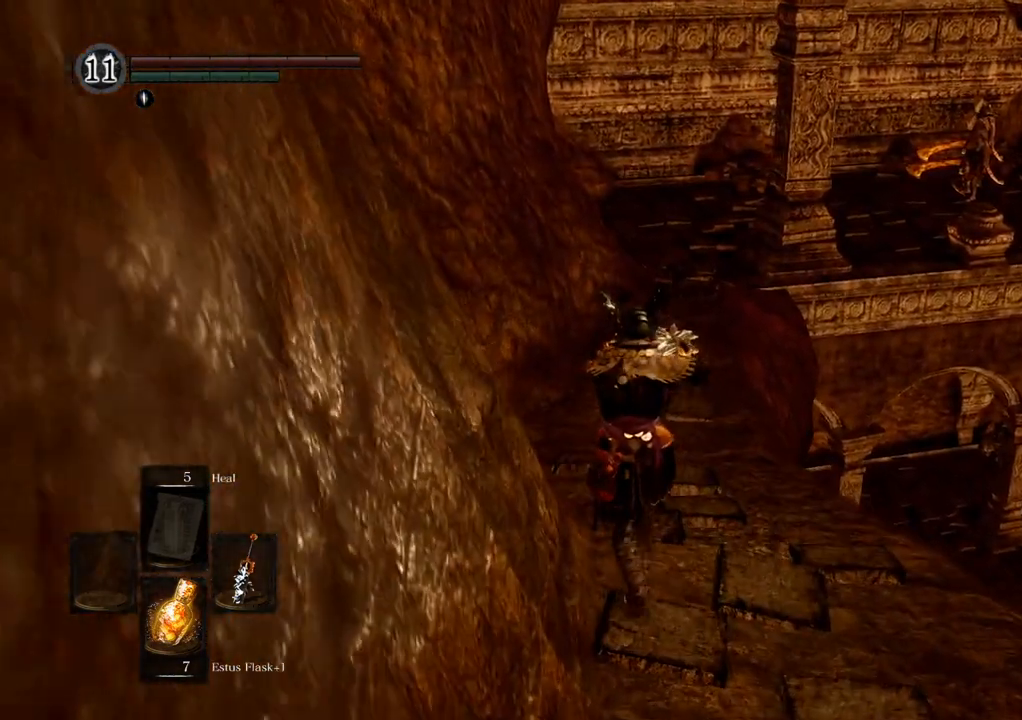
{"dt_ms": 500, "buttons": [], "left_stick": "up", "right_stick": "center"}
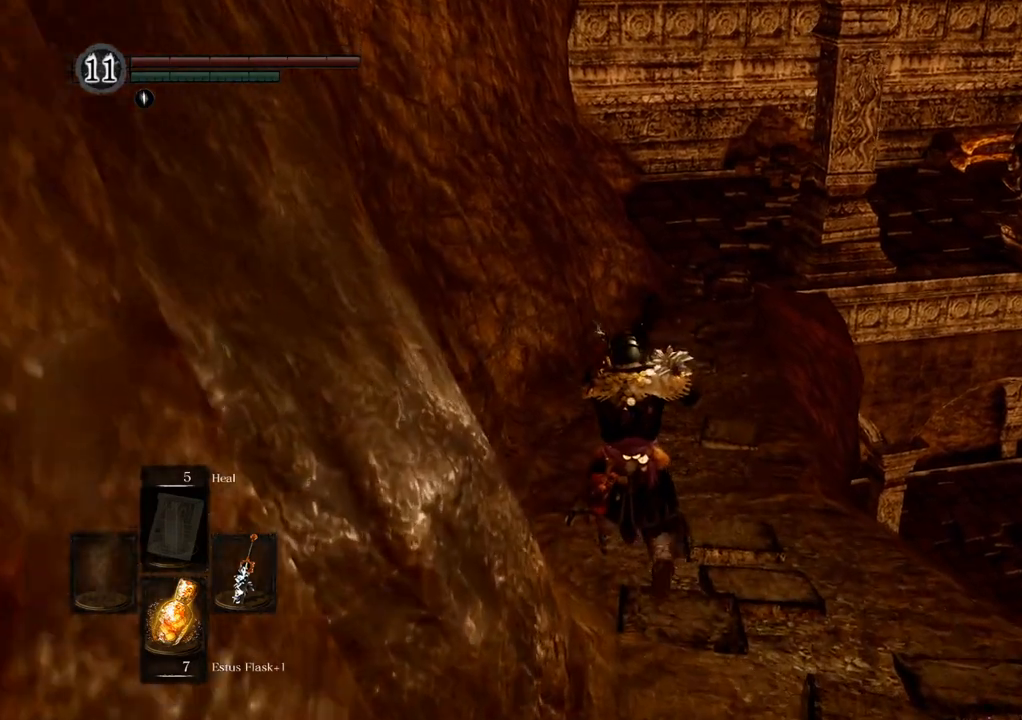
{"dt_ms": 500, "buttons": ["CROSS"], "left_stick": "center", "right_stick": "center", "events": [[417, "CROSS", "down"], [450, "left_stick", "center"]]}
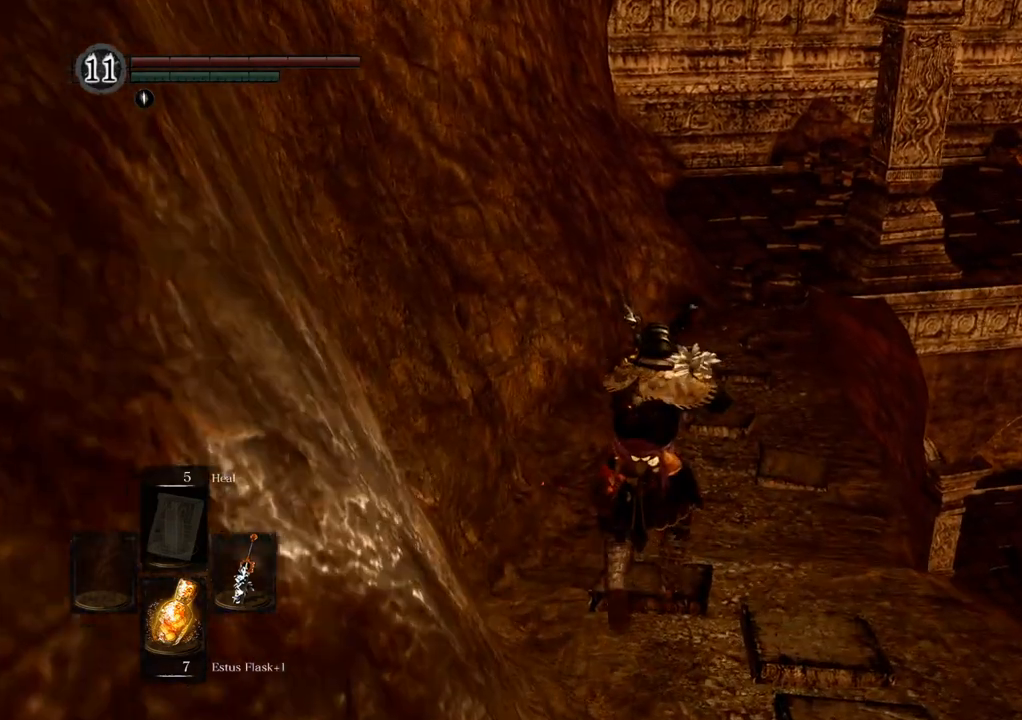
{"dt_ms": 1000, "buttons": ["CROSS"], "left_stick": "center", "right_stick": "center"}
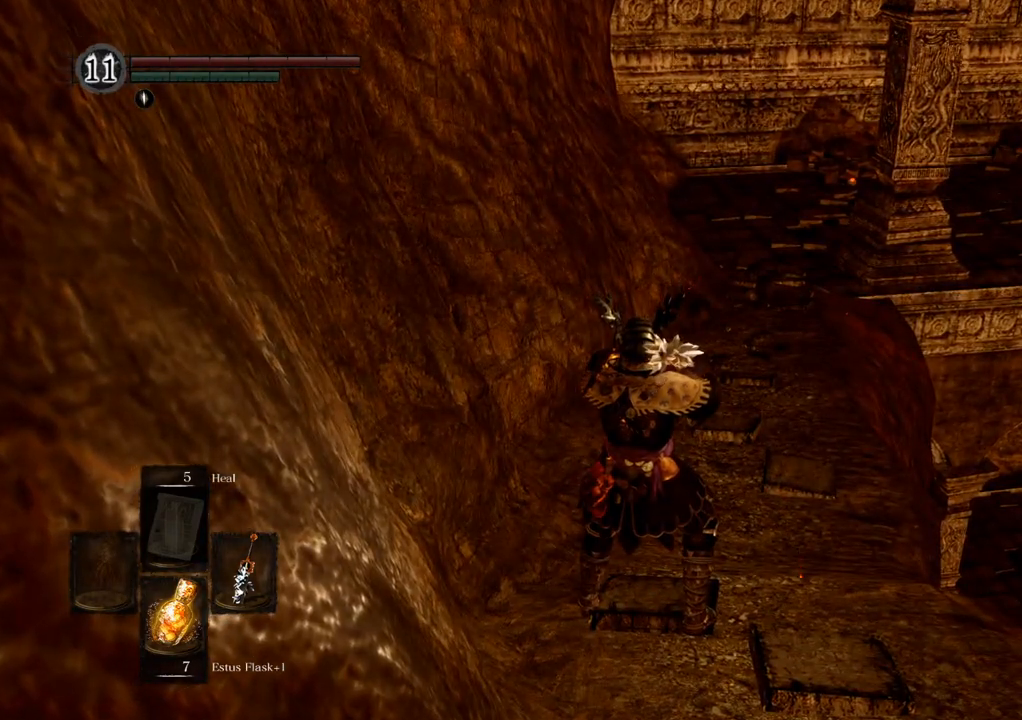
{"dt_ms": 500, "buttons": [], "left_stick": "center", "right_stick": "center", "events": [[483, "CROSS", "up"]]}
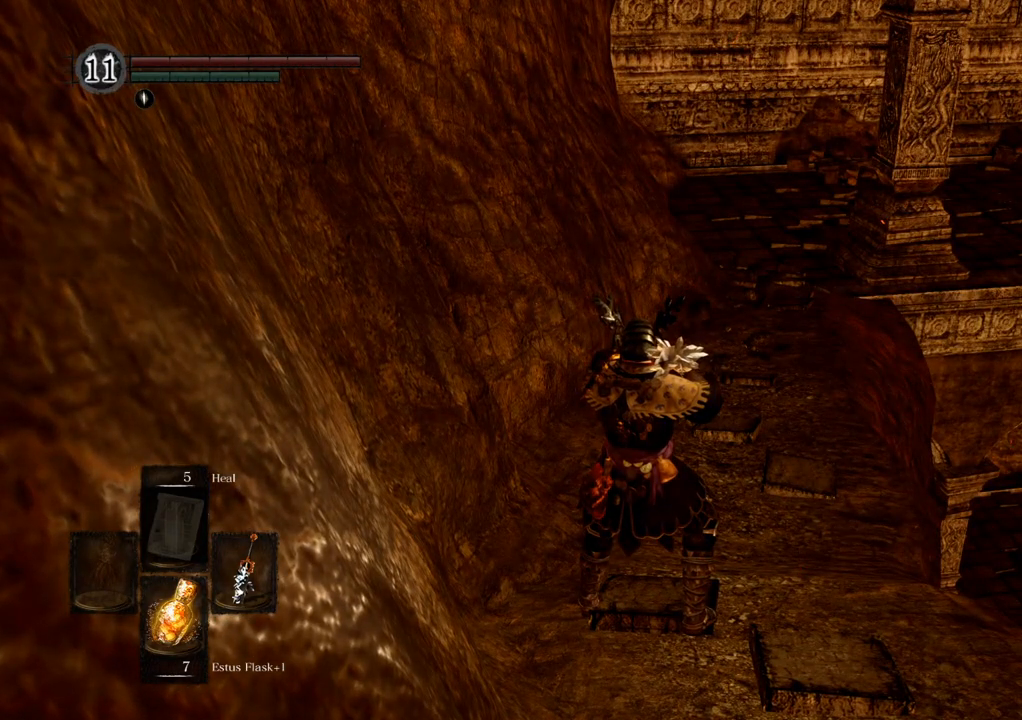
{"dt_ms": 500, "buttons": [], "left_stick": "center", "right_stick": "center", "events": []}
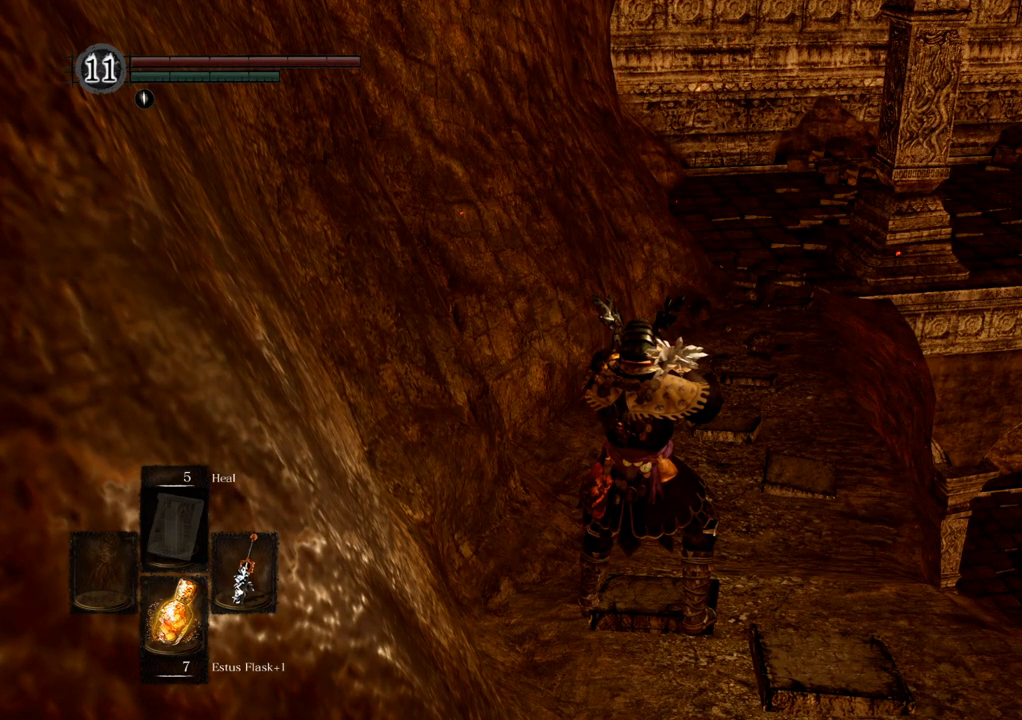
{"dt_ms": 500, "buttons": [], "left_stick": "center", "right_stick": "right", "events": [[50, "right_stick", "right"]]}
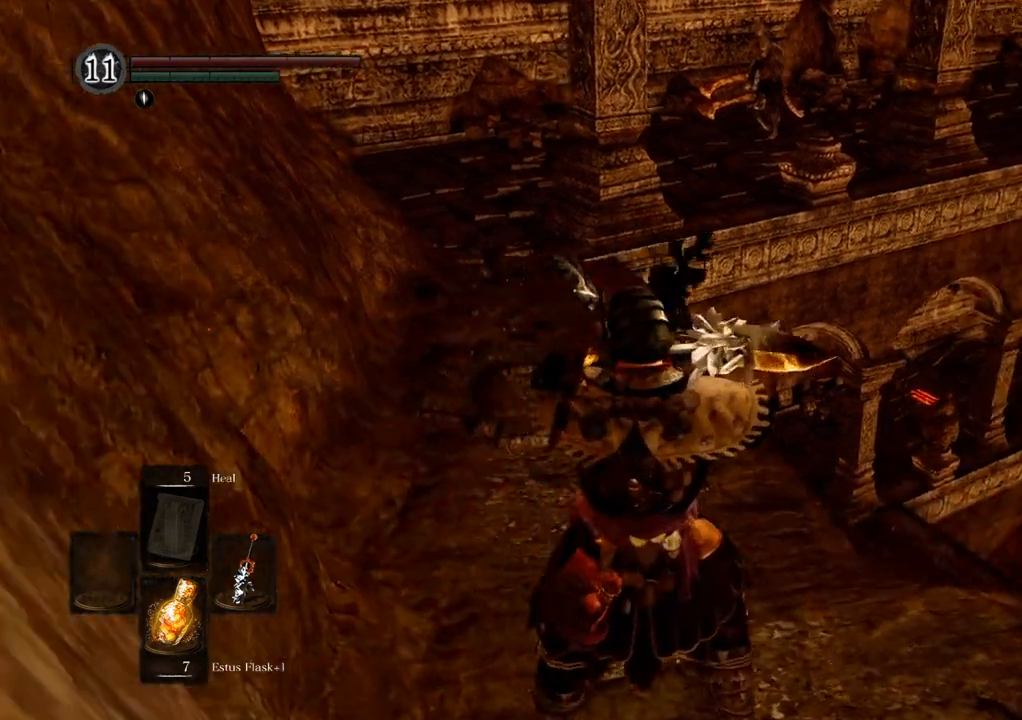
{"dt_ms": 500, "buttons": [], "left_stick": "center", "right_stick": "right", "events": []}
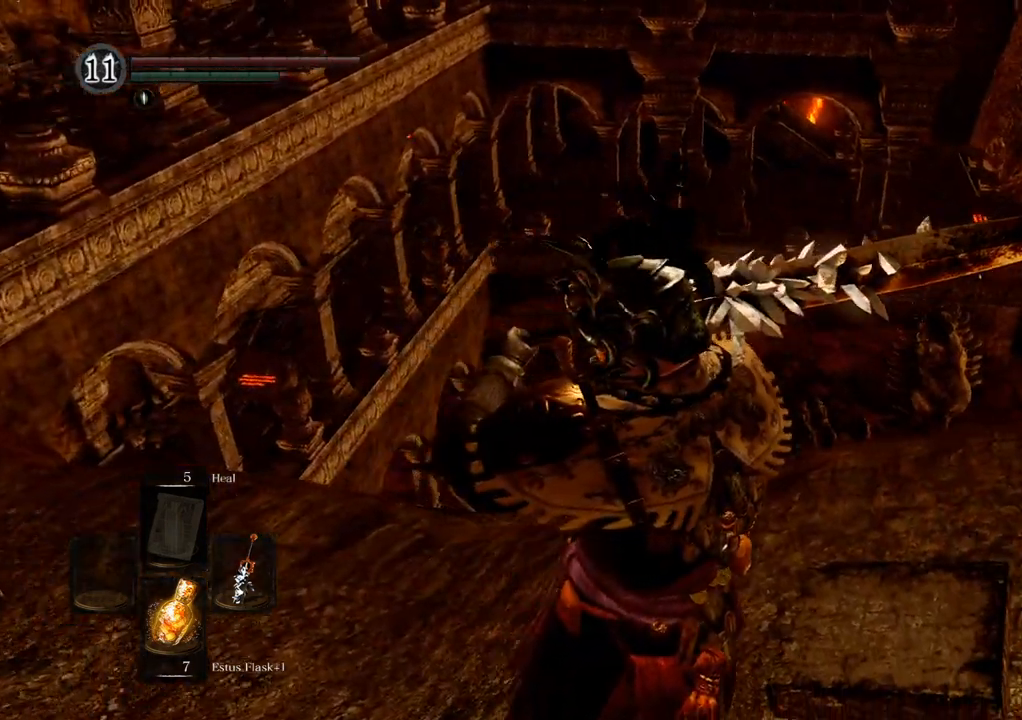
{"dt_ms": 500, "buttons": [], "left_stick": "center", "right_stick": "center", "events": [[333, "right_stick", "center"]]}